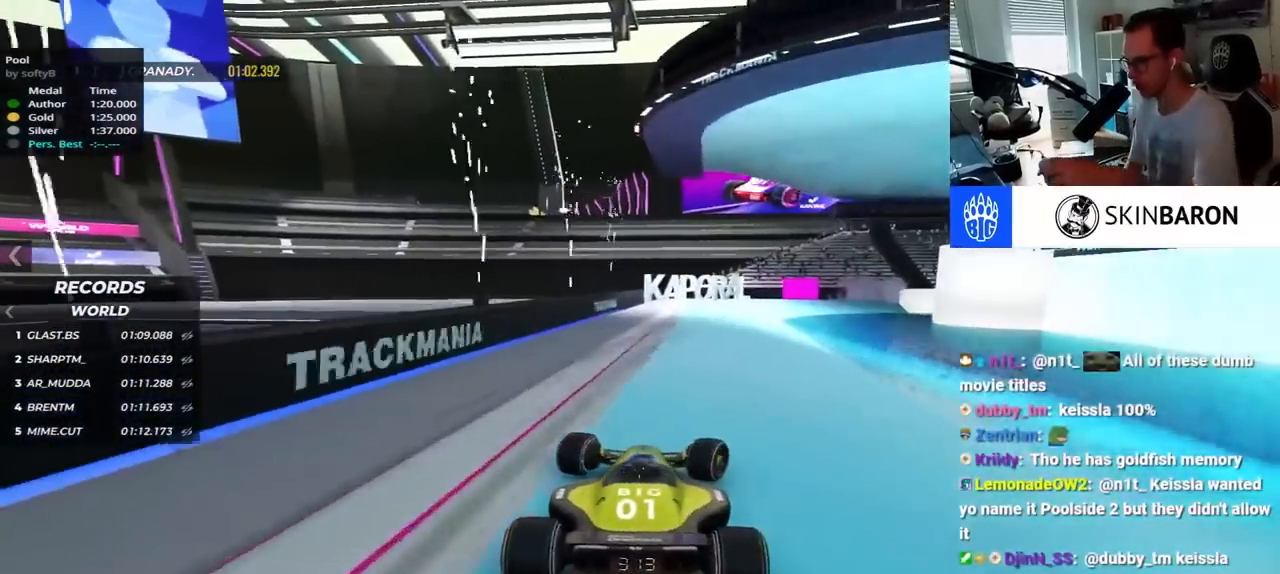
Gameplay with keyboard; each line is a JSON object with the keys held at the frame after it. "events" lists presses ("down") and releases ("up") of "down", "left", "right" and "up" between this image and that frame as [ms after this image, input, new state], when the widget could be followed in between. No other keys are recorded. Mouse input is not recorded.
{"keys": ["down", "right"], "events": [[67, "down", "down"]]}
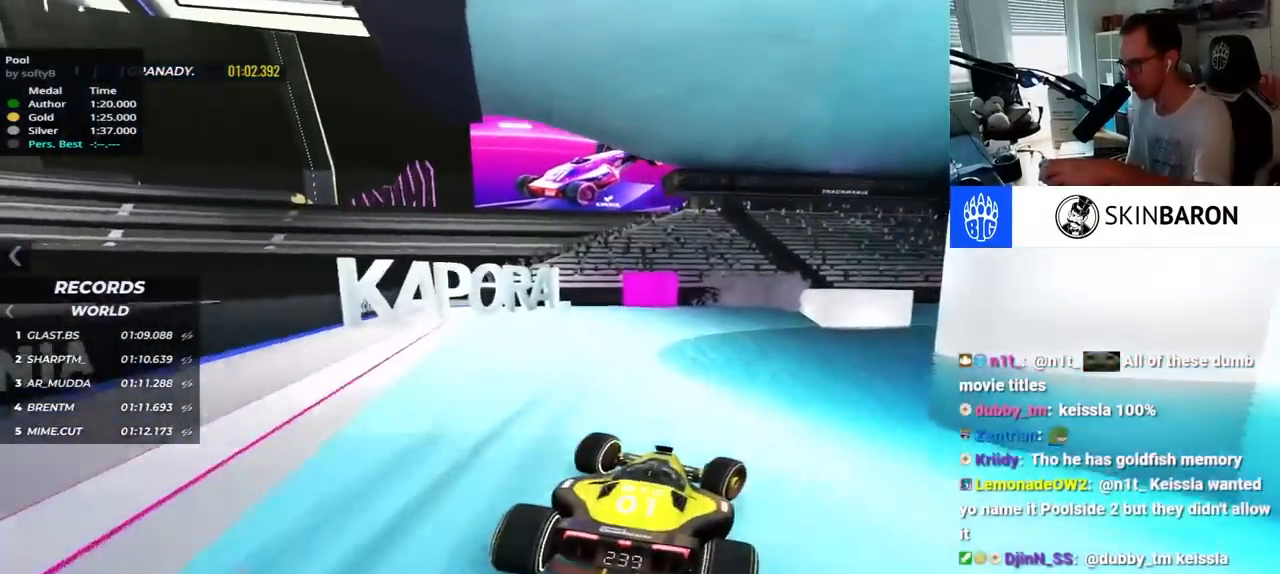
{"keys": ["right"], "events": [[100, "down", "up"]]}
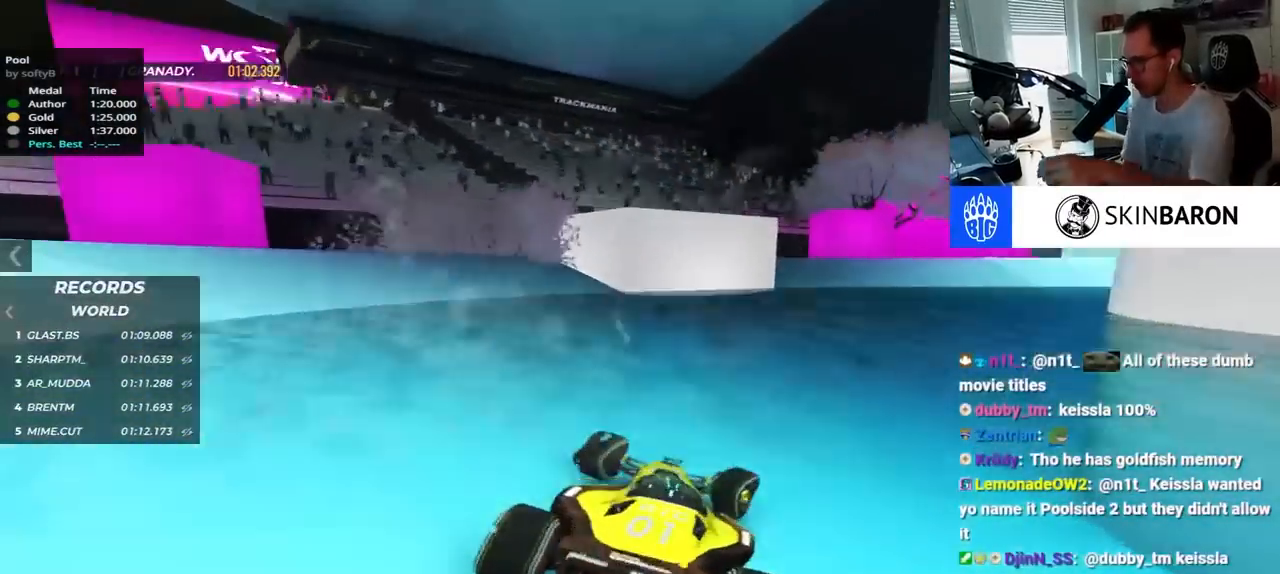
{"keys": ["right"], "events": []}
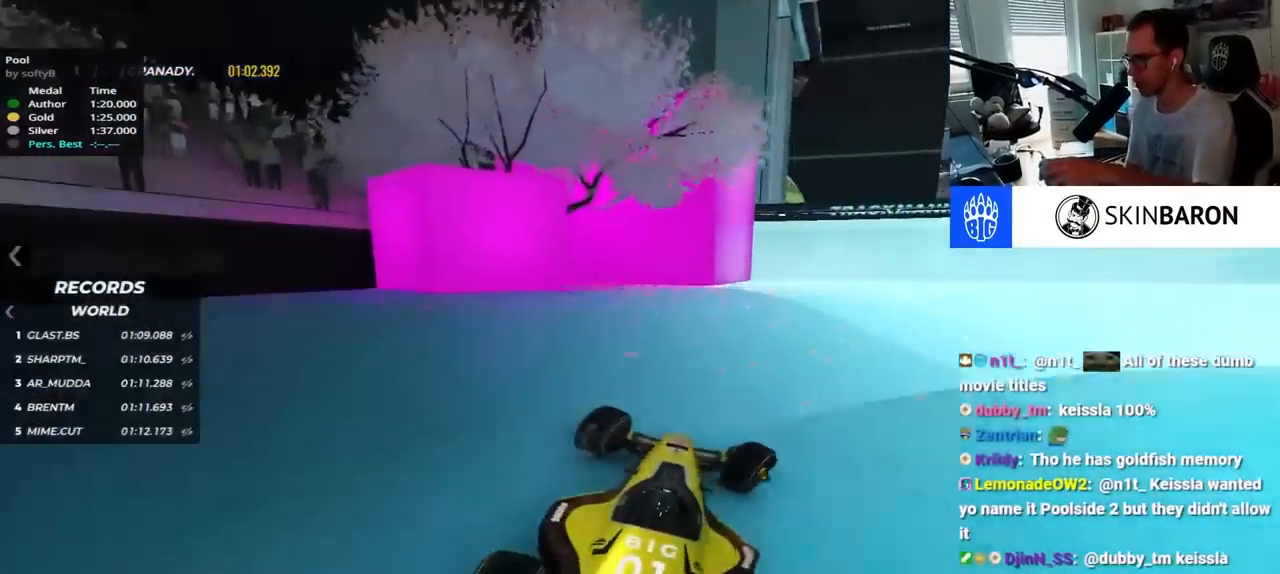
{"keys": ["right"], "events": []}
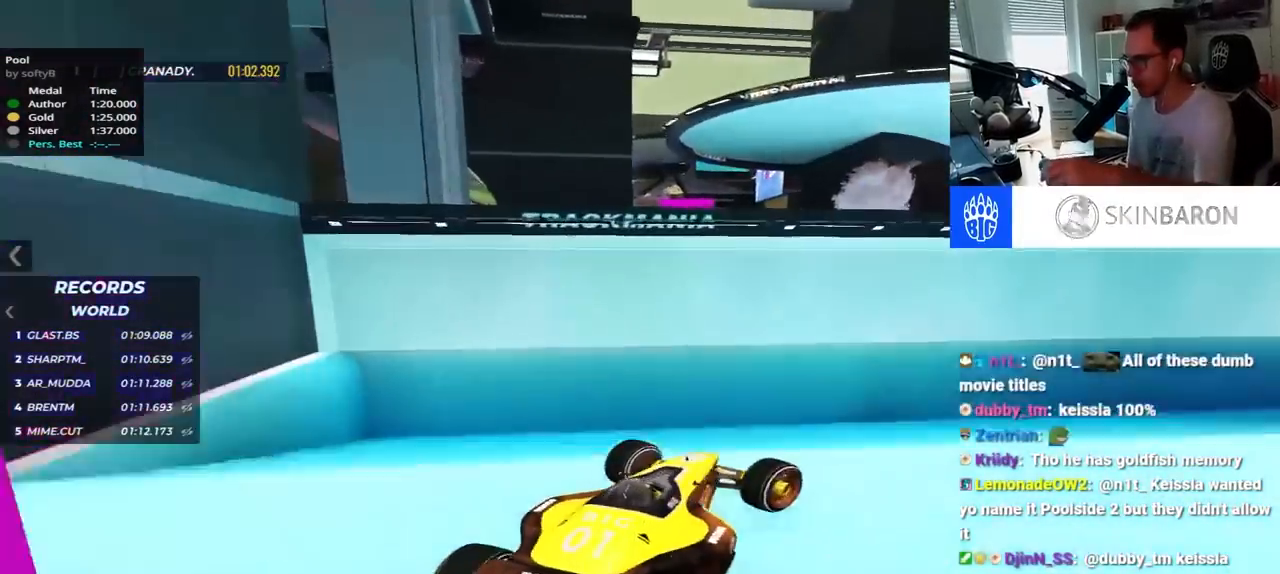
{"keys": ["left", "up"], "events": [[100, "left", "down"], [117, "right", "up"], [117, "up", "down"]]}
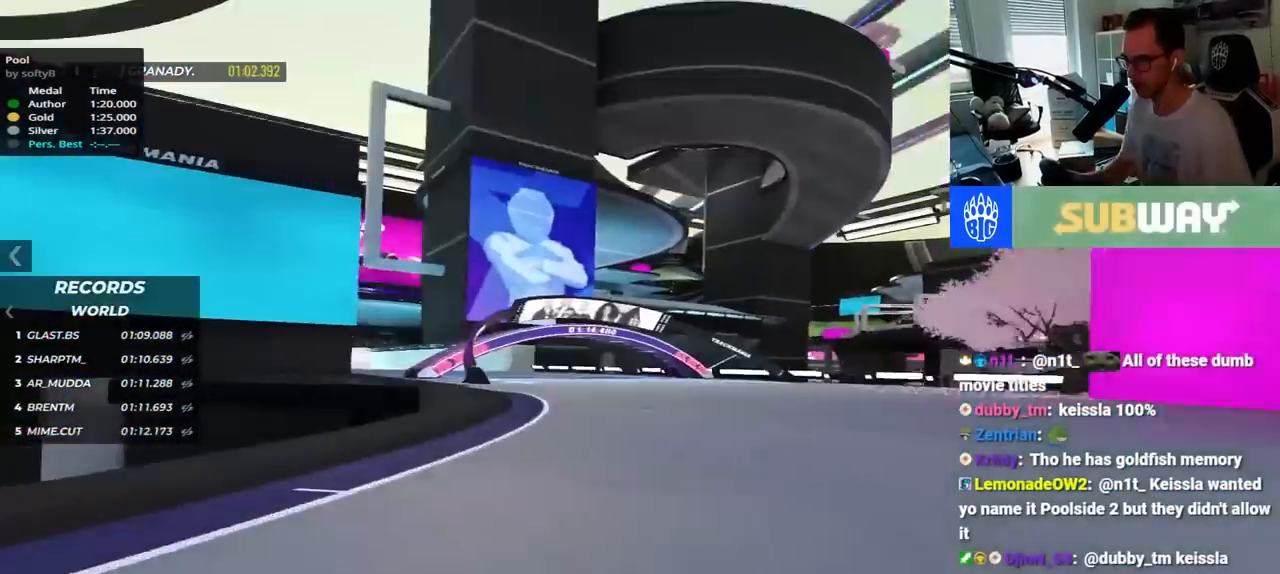
{"keys": ["left", "up"], "events": []}
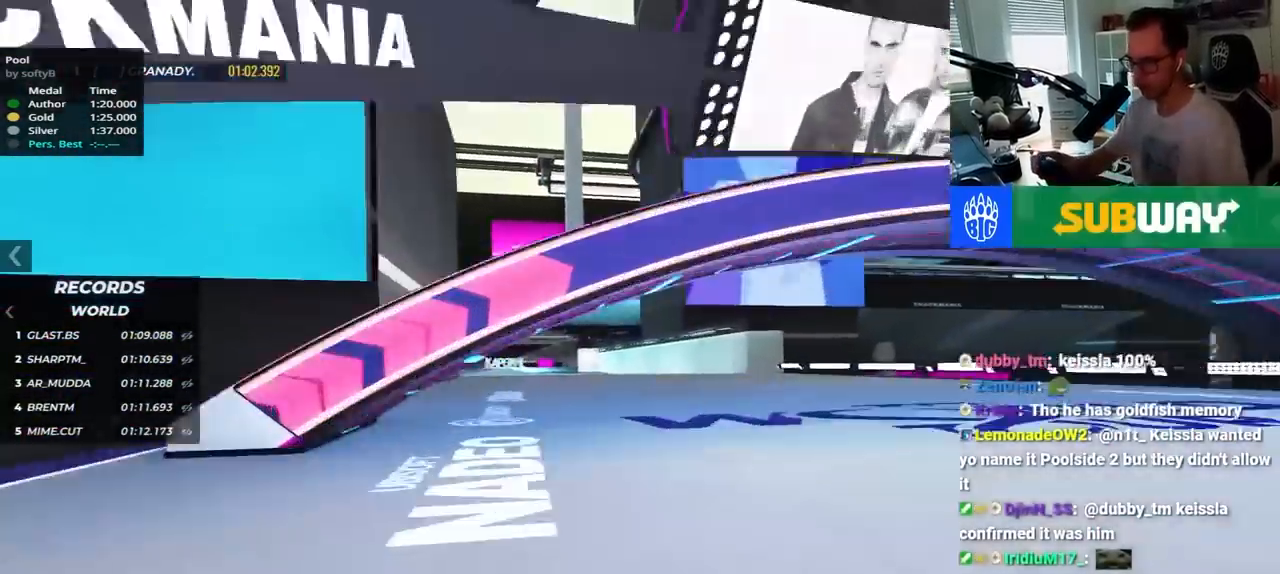
{"keys": ["up"], "events": [[267, "left", "up"]]}
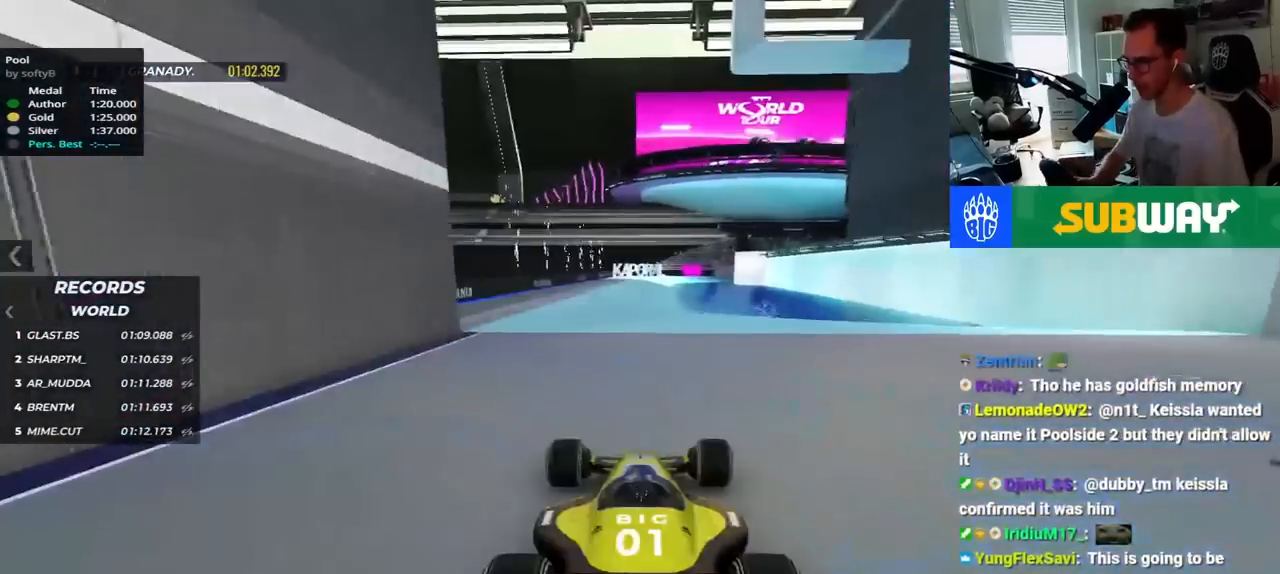
{"keys": ["left", "up"], "events": [[267, "left", "down"]]}
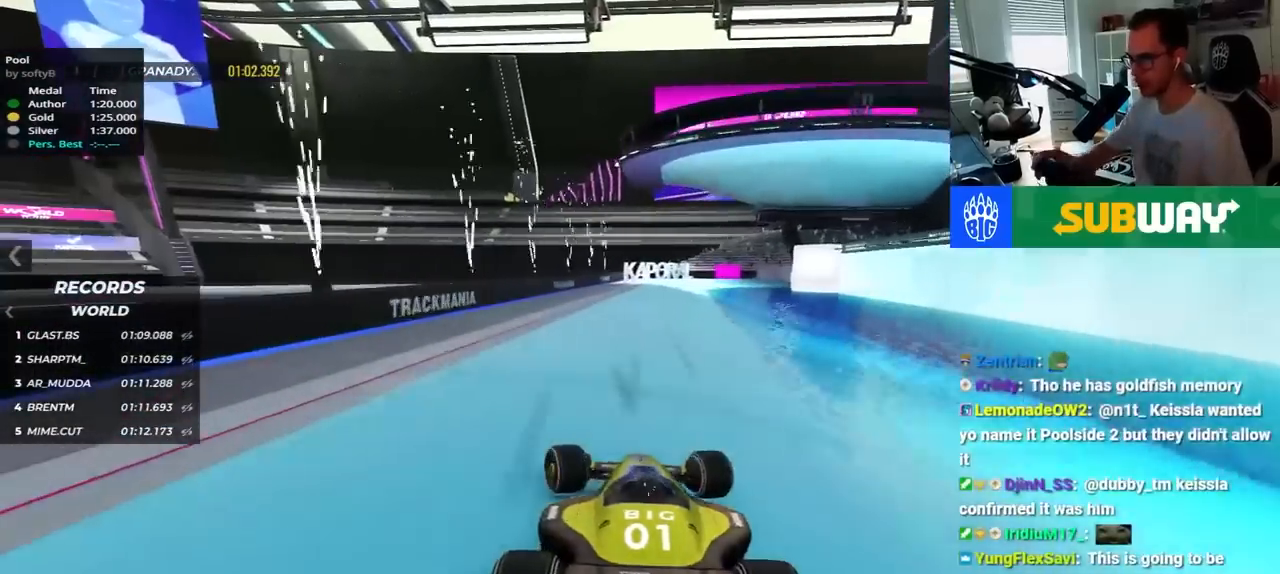
{"keys": ["right", "up"], "events": [[167, "left", "up"], [267, "right", "down"]]}
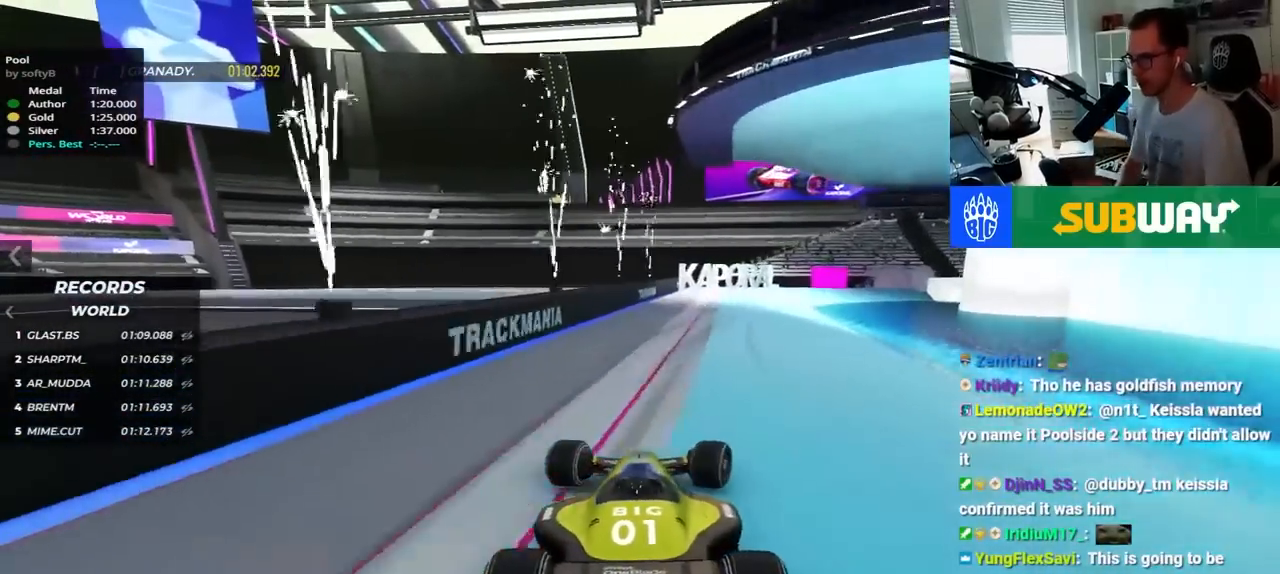
{"keys": ["down", "right"], "events": [[50, "up", "up"], [167, "down", "down"], [300, "right", "up"], [350, "right", "down"]]}
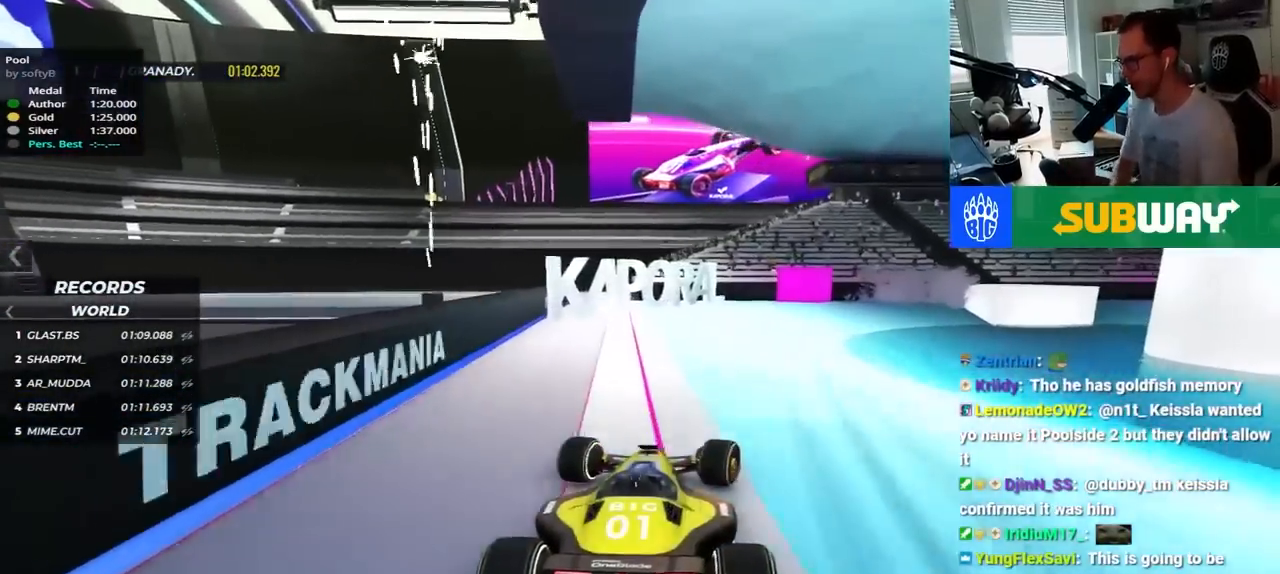
{"keys": ["right"], "events": [[250, "down", "up"]]}
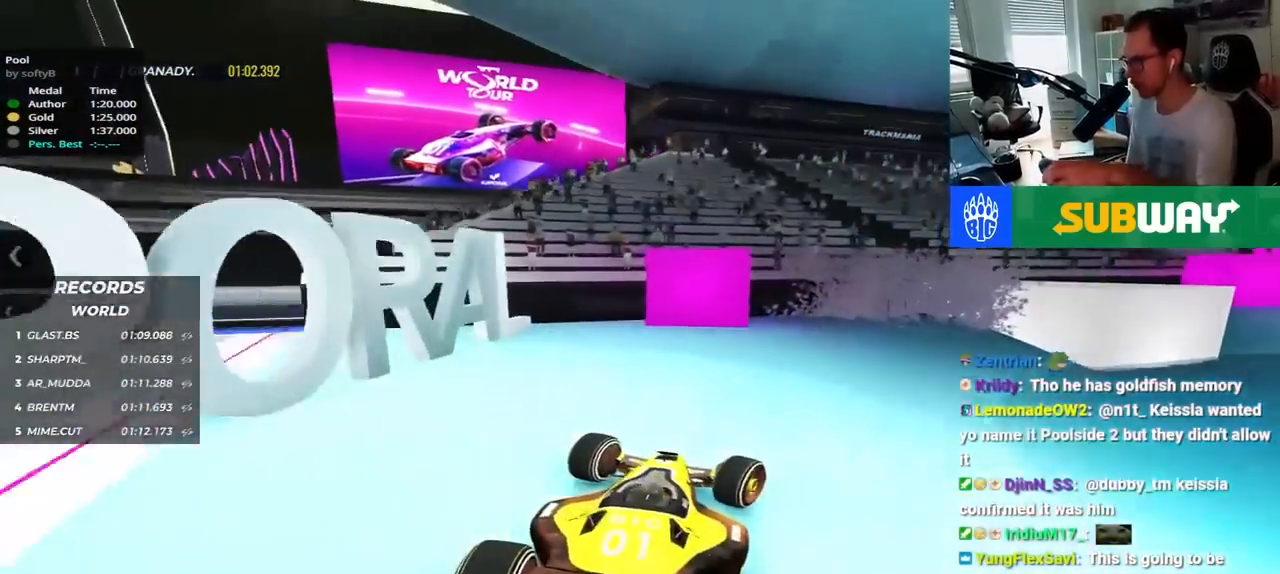
{"keys": ["left", "up"], "events": [[34, "left", "down"], [34, "up", "down"], [67, "right", "up"]]}
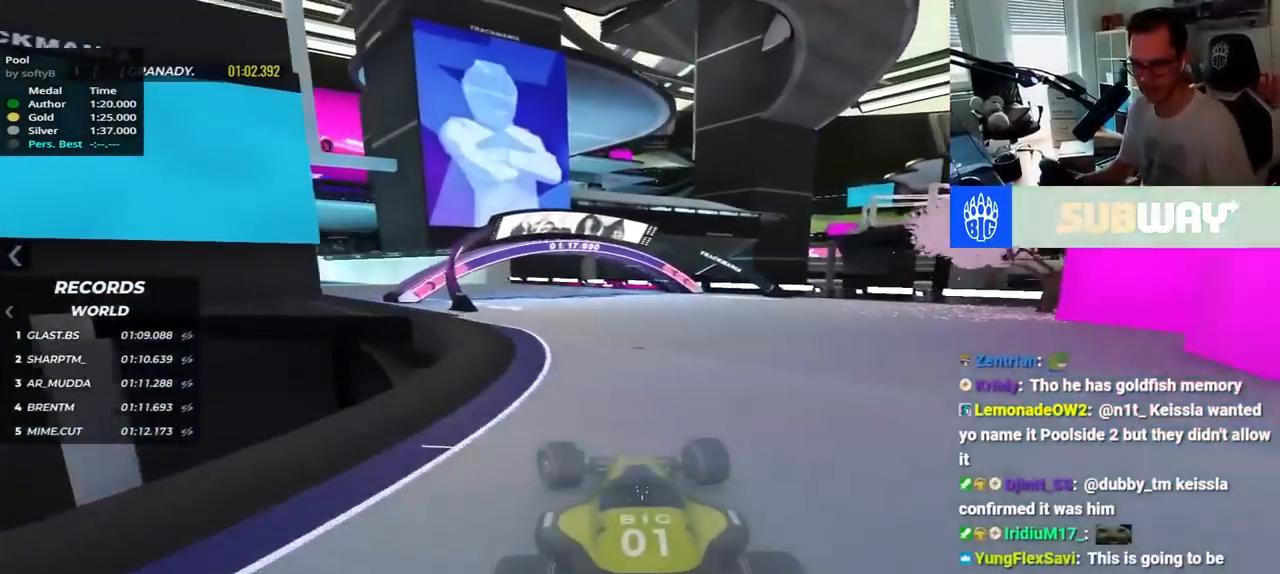
{"keys": ["left", "up"], "events": []}
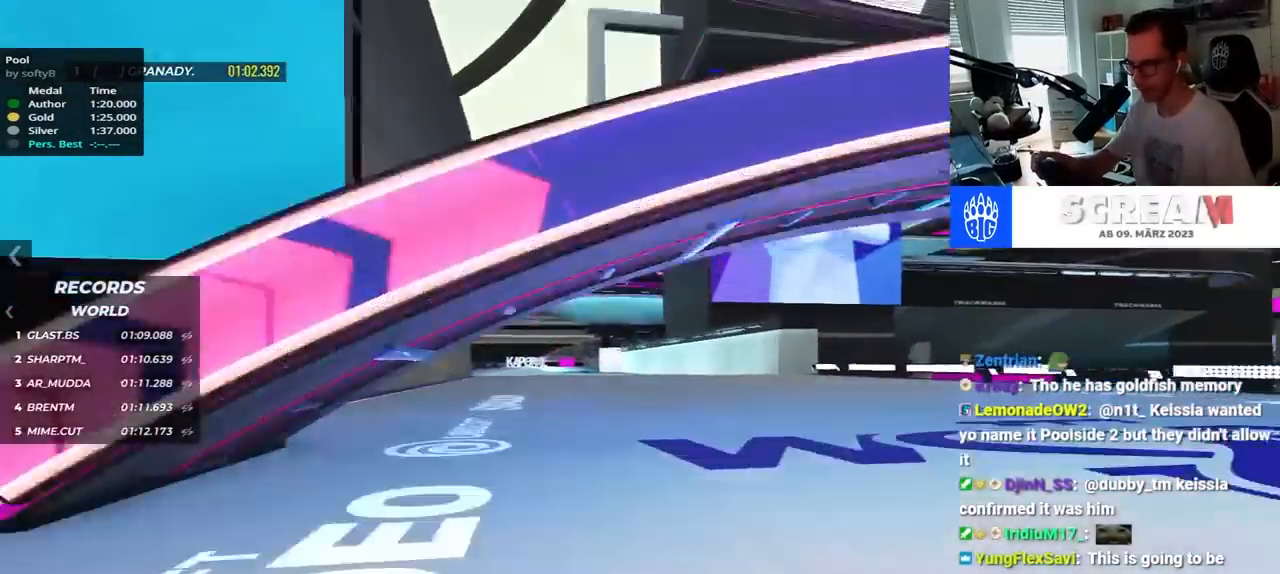
{"keys": ["up"], "events": [[450, "left", "up"]]}
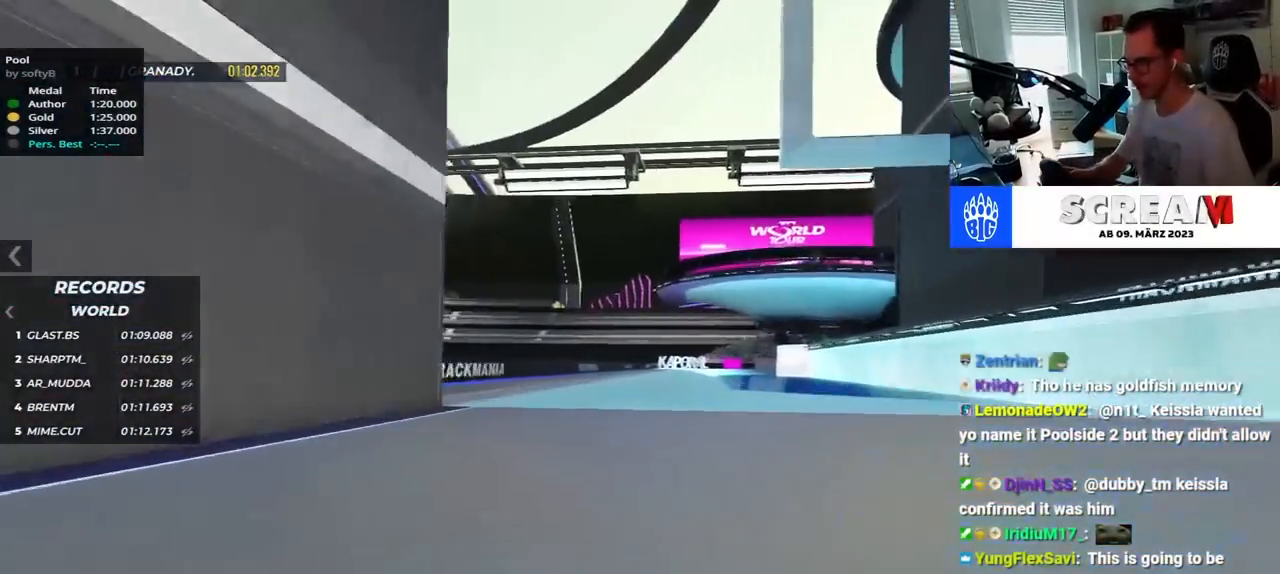
{"keys": ["up"], "events": []}
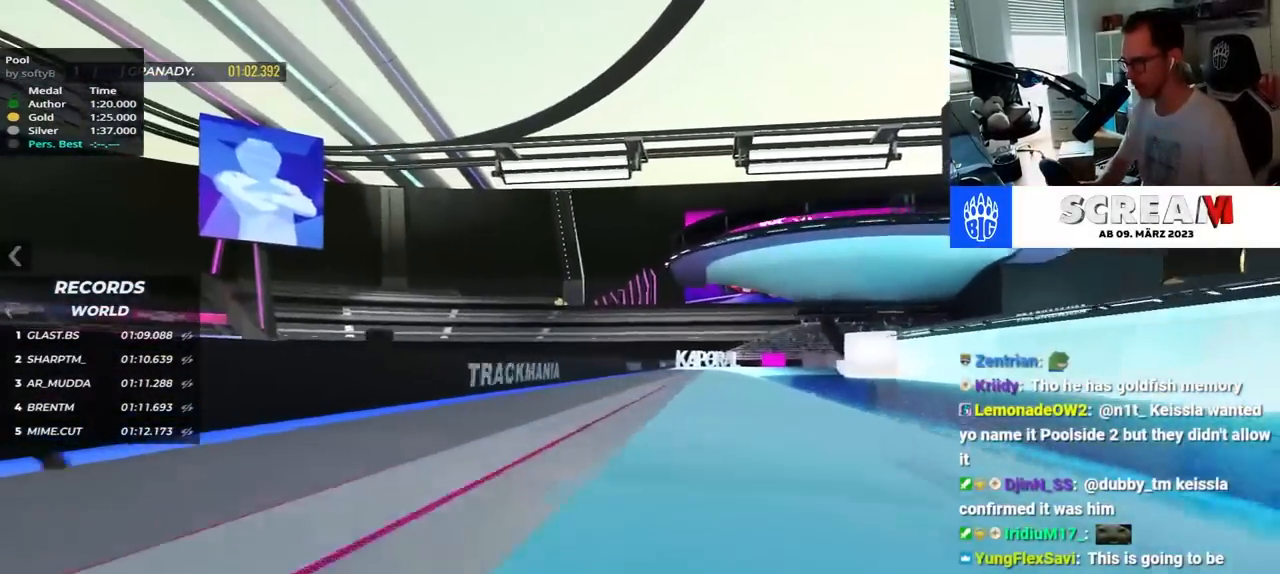
{"keys": ["down"], "events": [[50, "right", "down"], [100, "up", "up"], [300, "down", "down"], [334, "right", "up"]]}
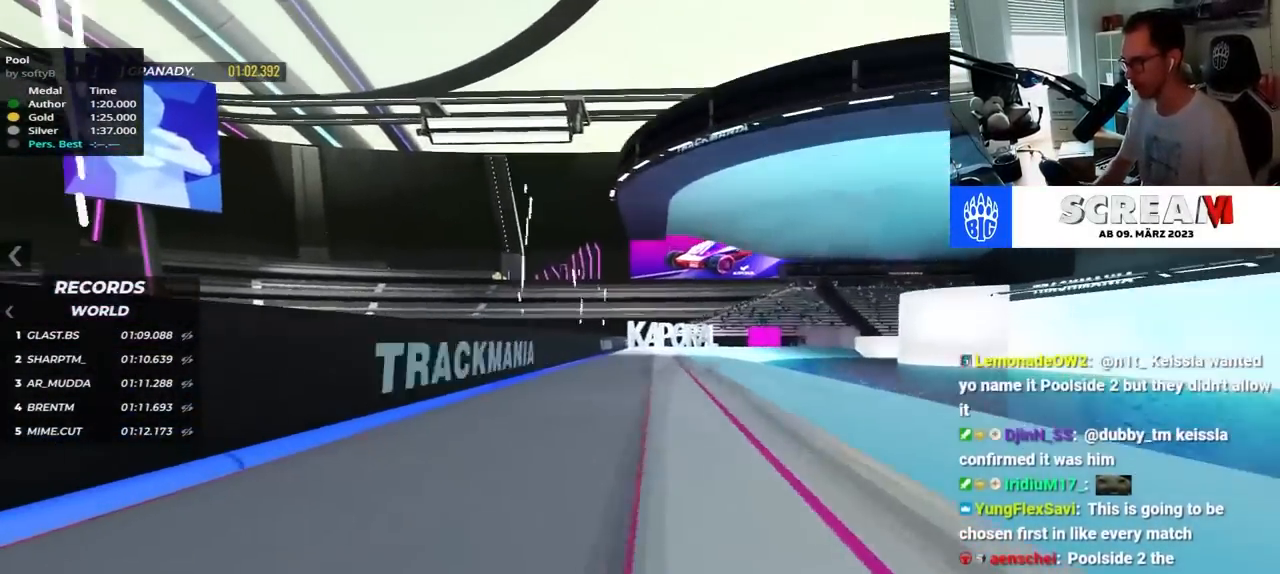
{"keys": ["right"], "events": [[200, "down", "up"], [384, "right", "down"]]}
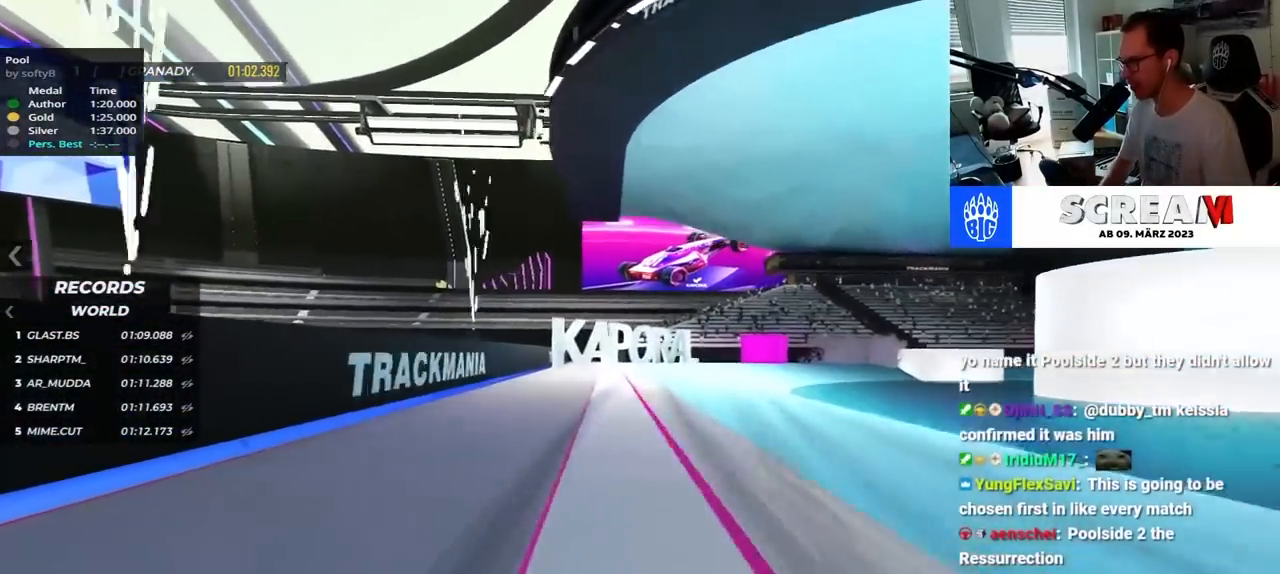
{"keys": ["right"], "events": []}
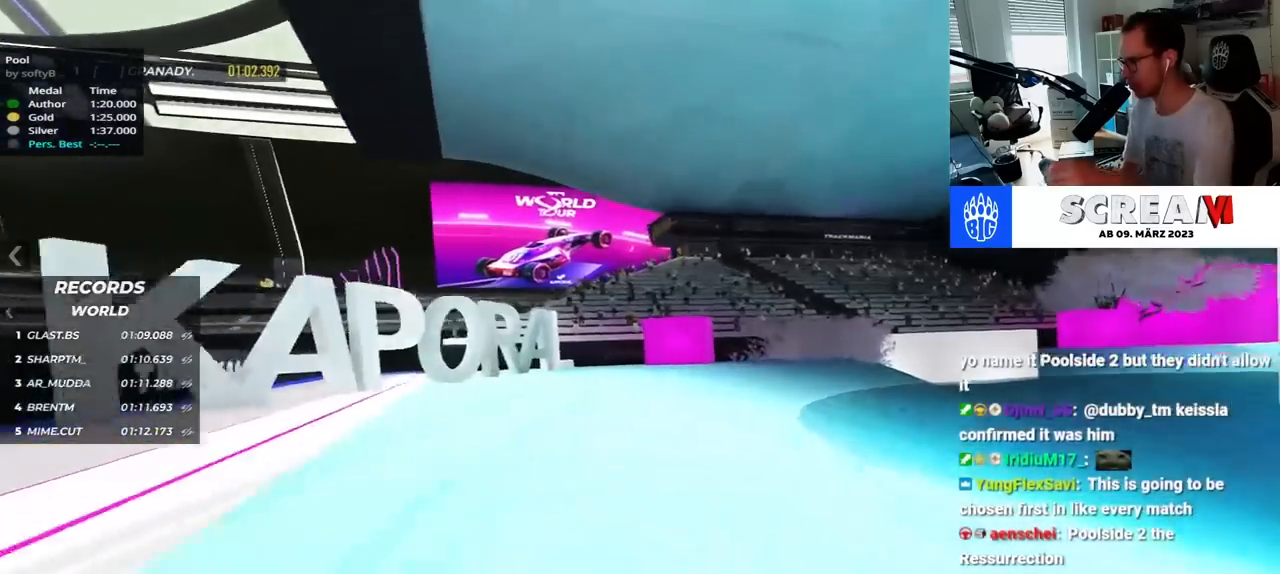
{"keys": ["right"], "events": [[217, "up", "down"], [484, "up", "up"]]}
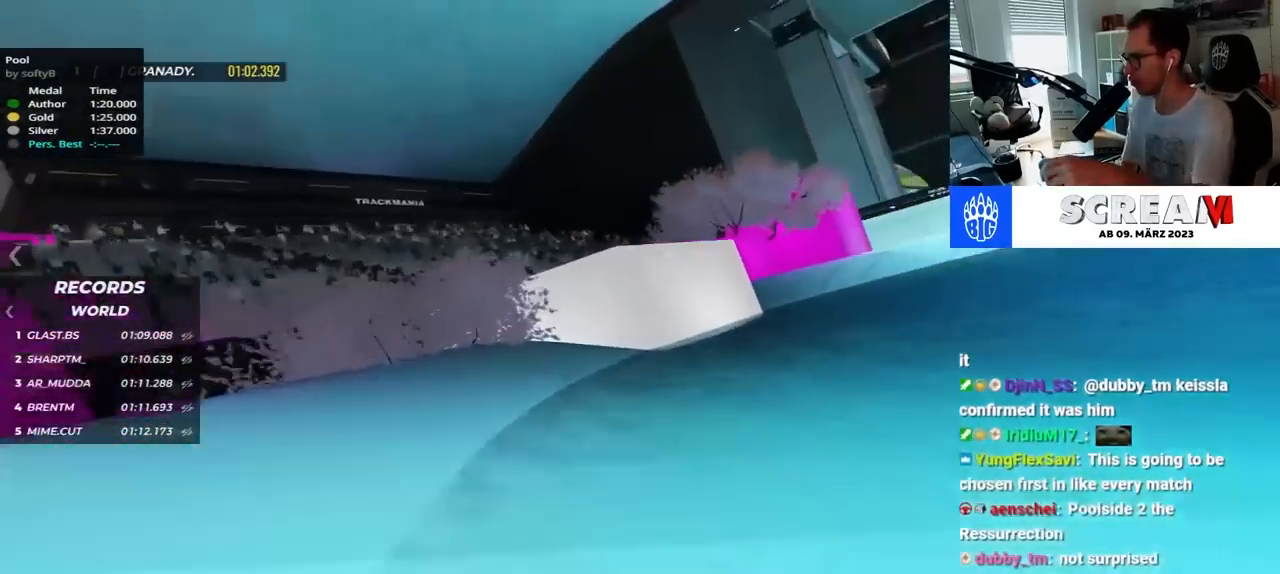
{"keys": ["right", "up"], "events": [[350, "up", "down"]]}
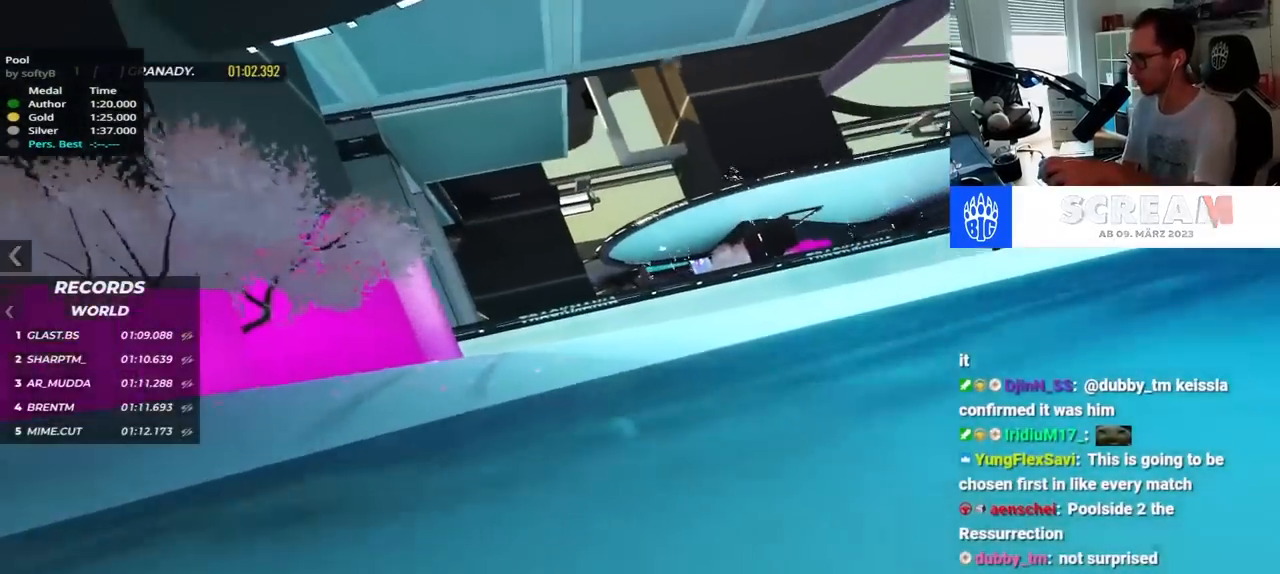
{"keys": ["right", "up"], "events": []}
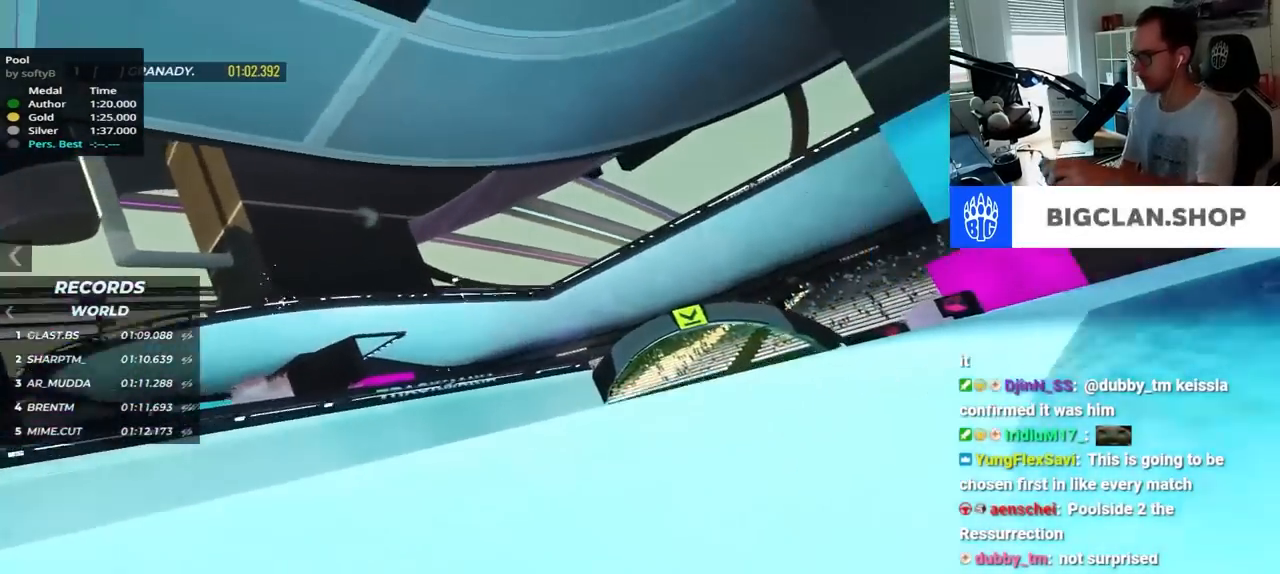
{"keys": ["left", "up"], "events": [[150, "right", "up"], [200, "up", "up"], [250, "left", "down"], [434, "up", "down"]]}
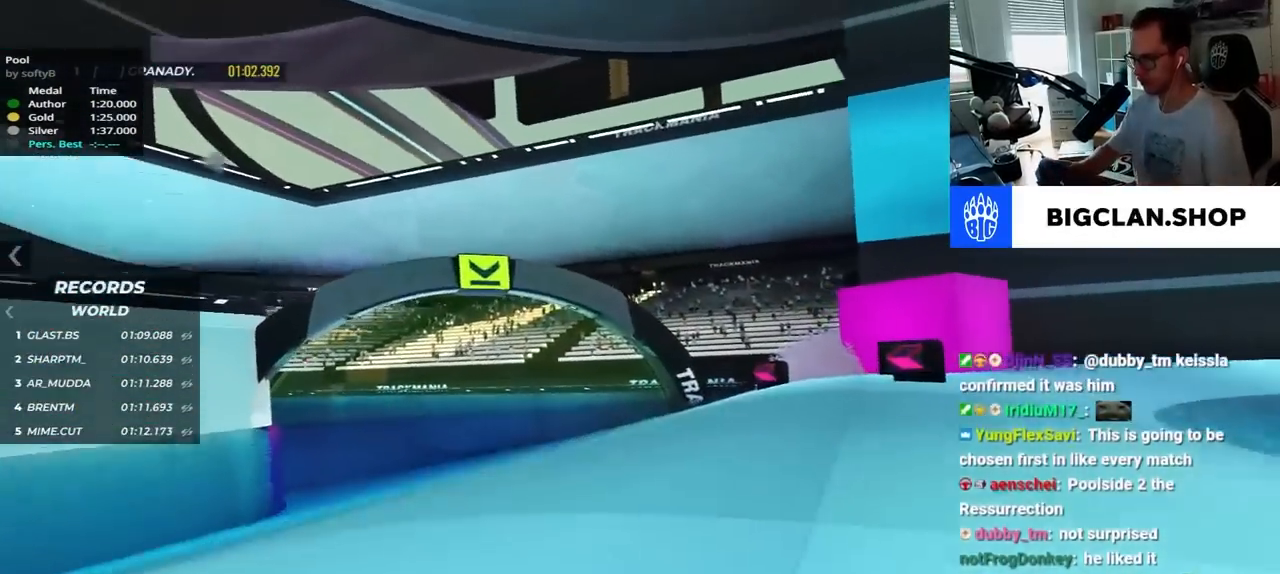
{"keys": ["left", "up"], "events": [[117, "up", "up"], [250, "up", "down"]]}
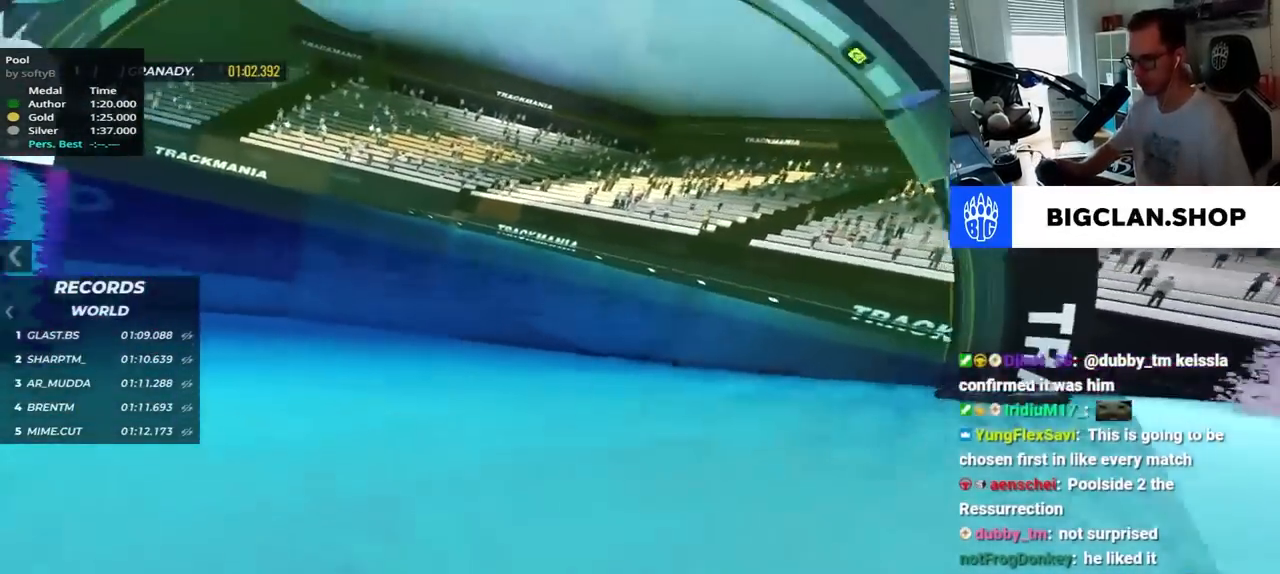
{"keys": ["left", "up"], "events": []}
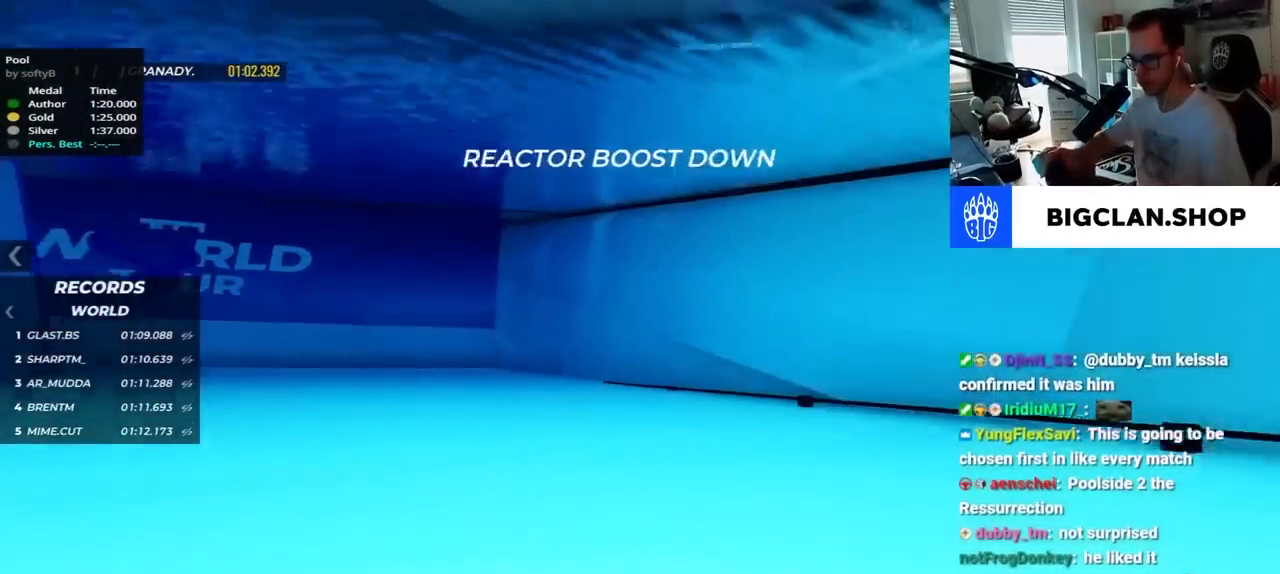
{"keys": ["left", "up"], "events": []}
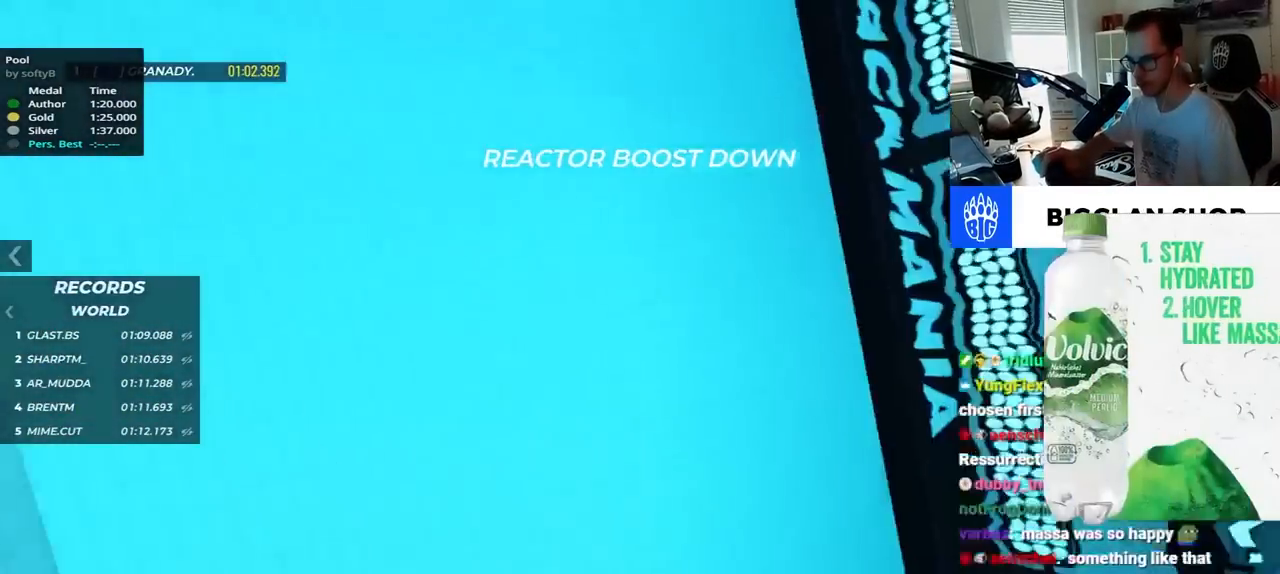
{"keys": ["left", "up"], "events": []}
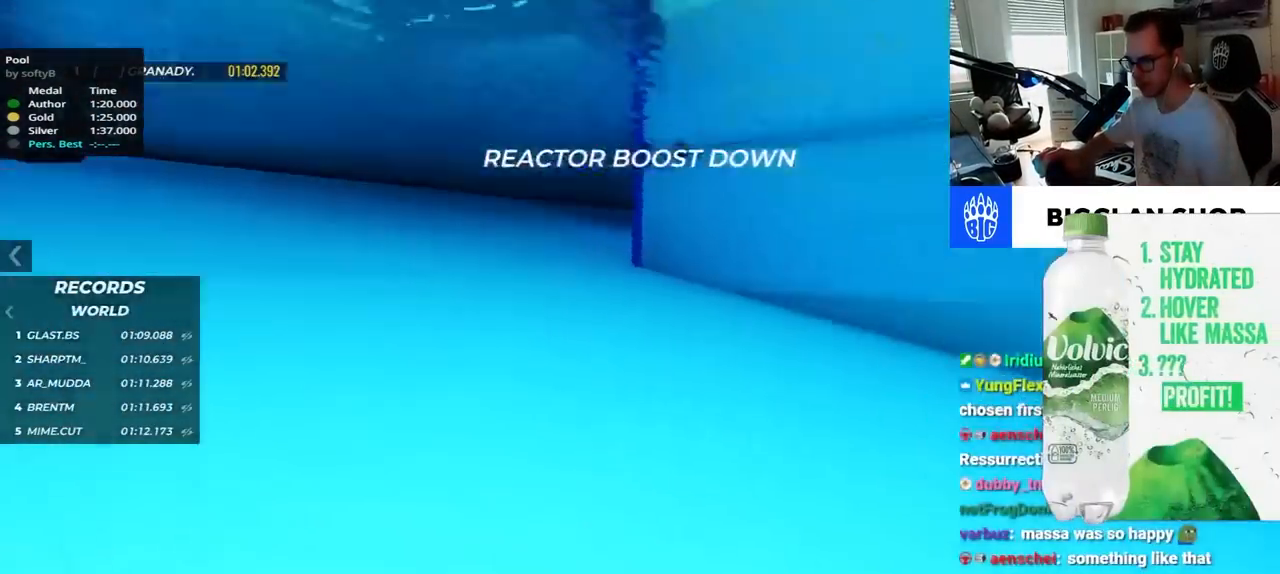
{"keys": ["left", "up"], "events": []}
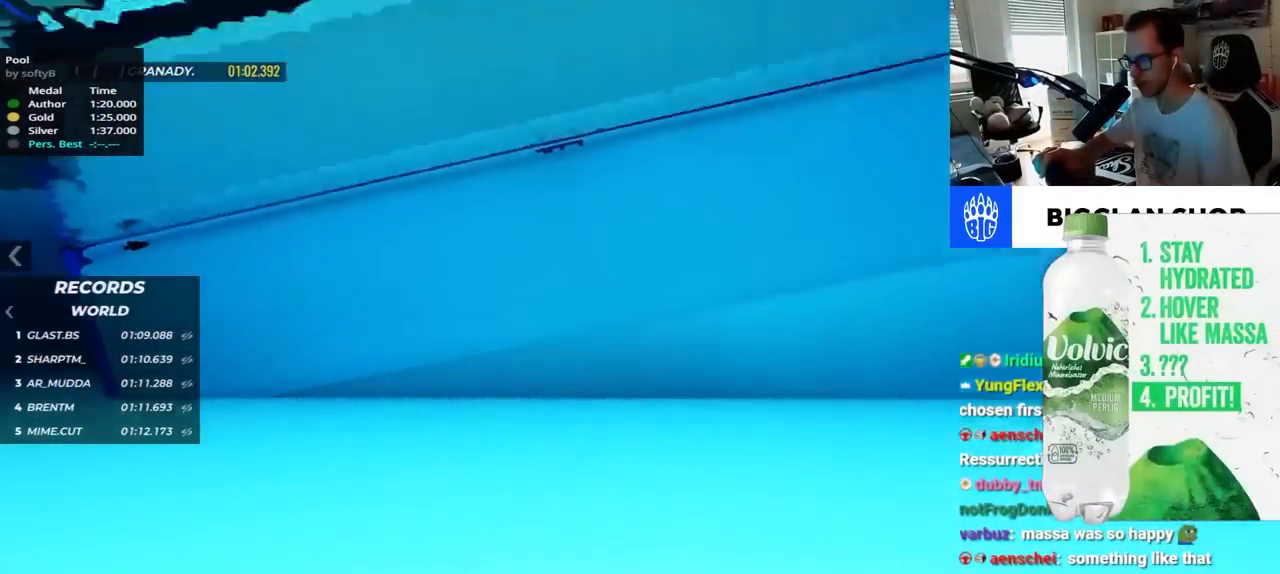
{"keys": ["left", "up"], "events": []}
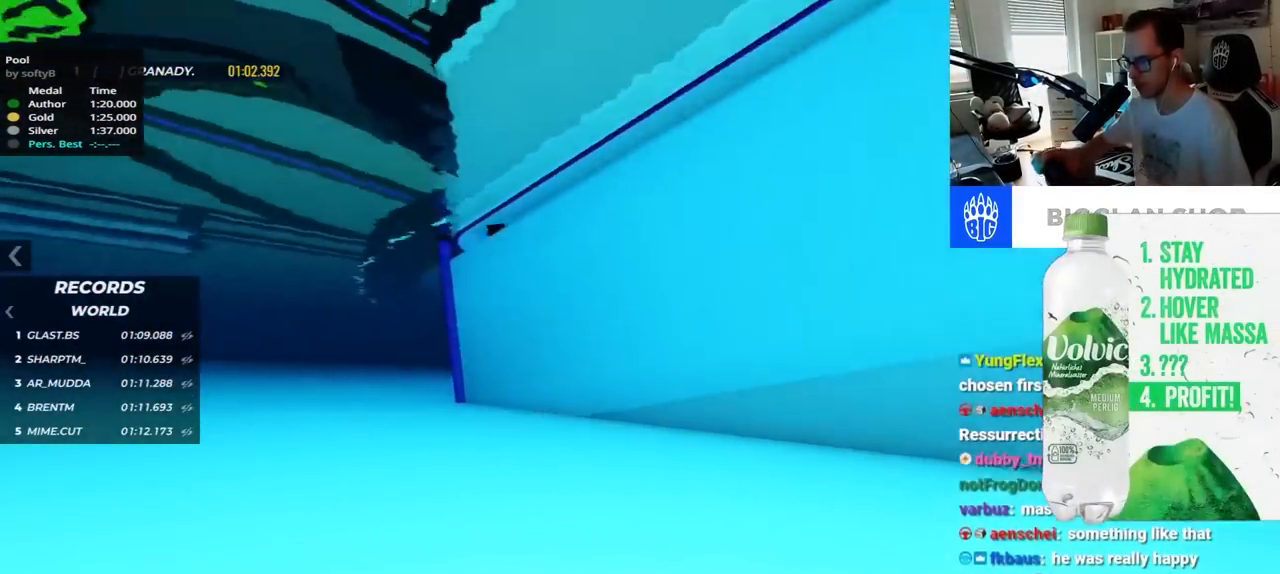
{"keys": ["left", "up"], "events": []}
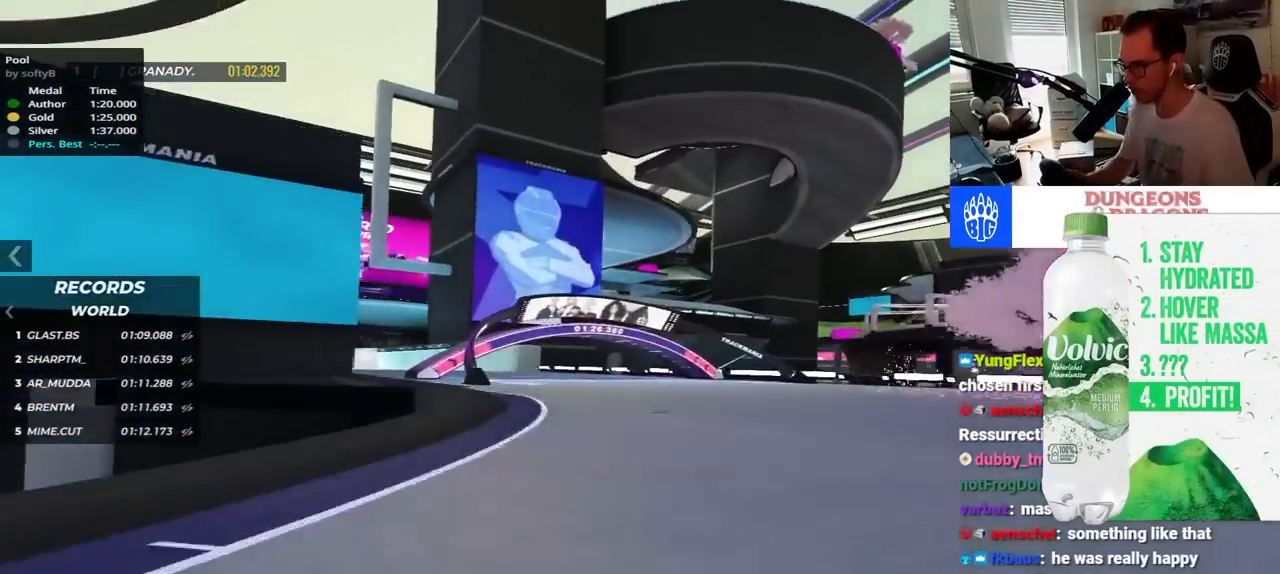
{"keys": ["left", "up"], "events": []}